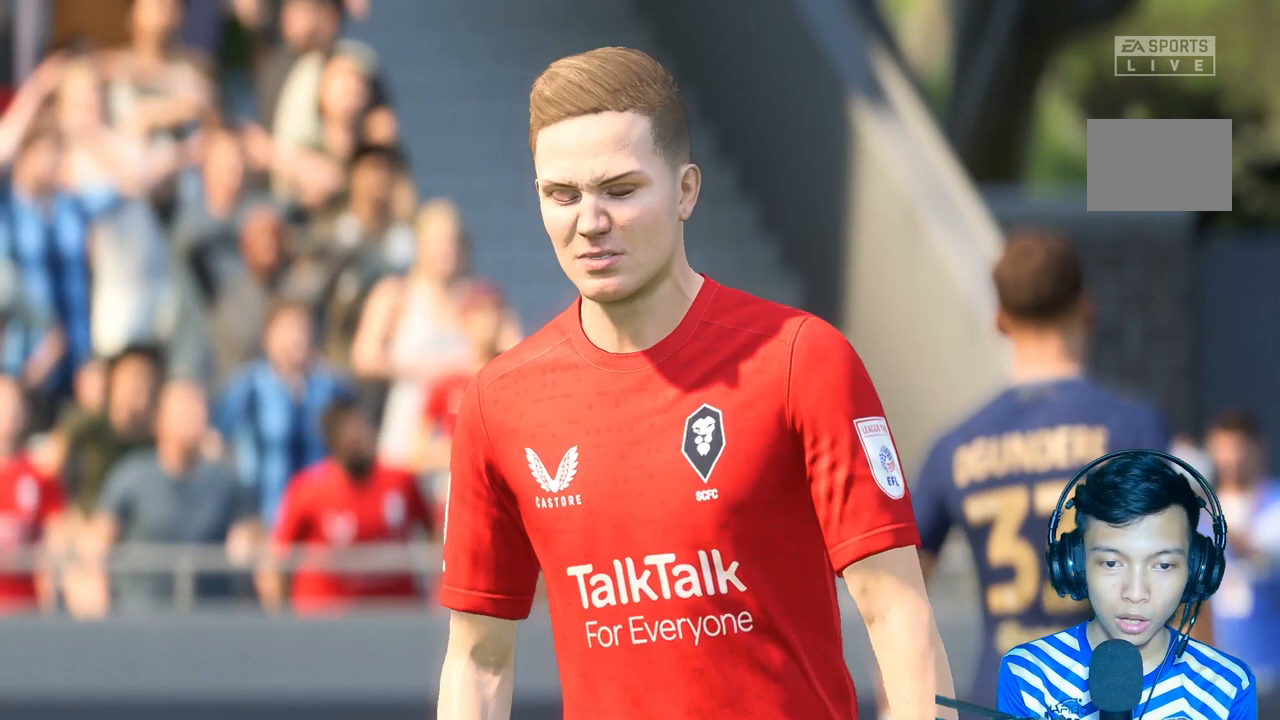
Gameplay with a controller (Xbox layout); each line is a JSON object with the inputs held at the frame after it. "events" lists button and stick changes between this image and that frame as [ms after this image, input, new state], when the widget could be followed in between. Not read: L3.
{"buttons": [], "left_stick": "center", "right_stick": "center", "events": [[133, "A", "up"]]}
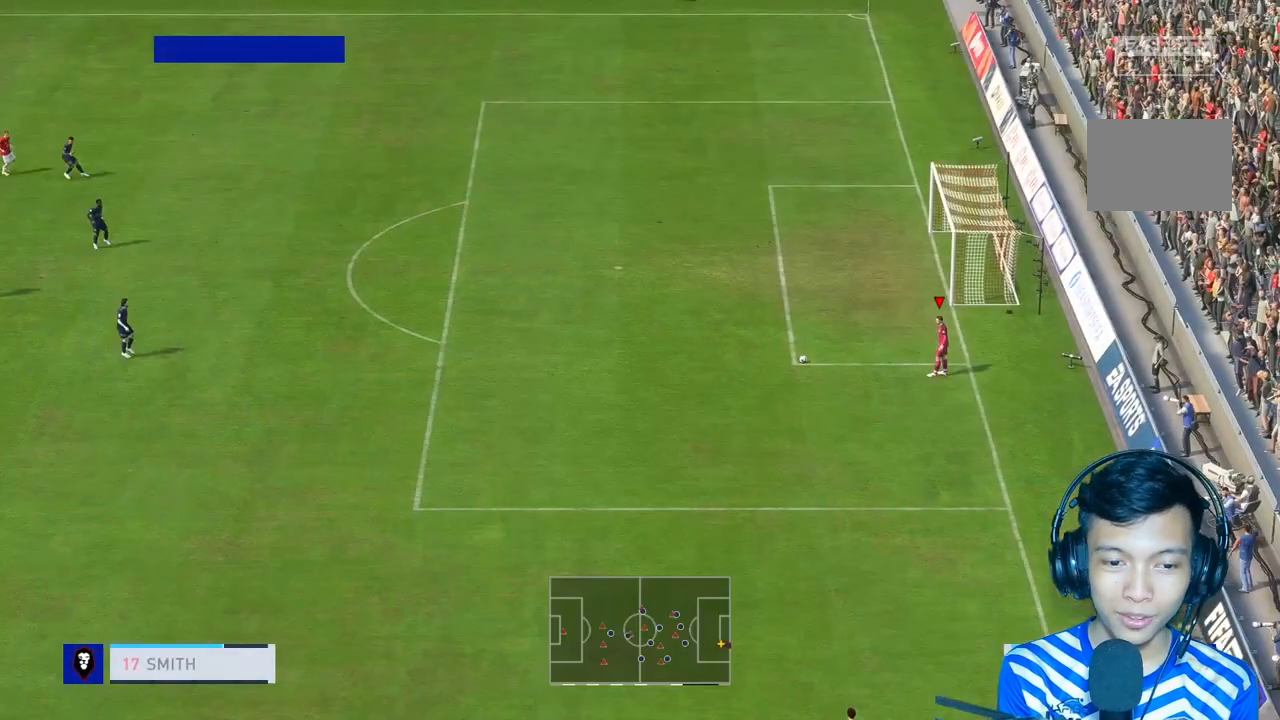
{"buttons": [], "left_stick": "center", "right_stick": "center", "events": []}
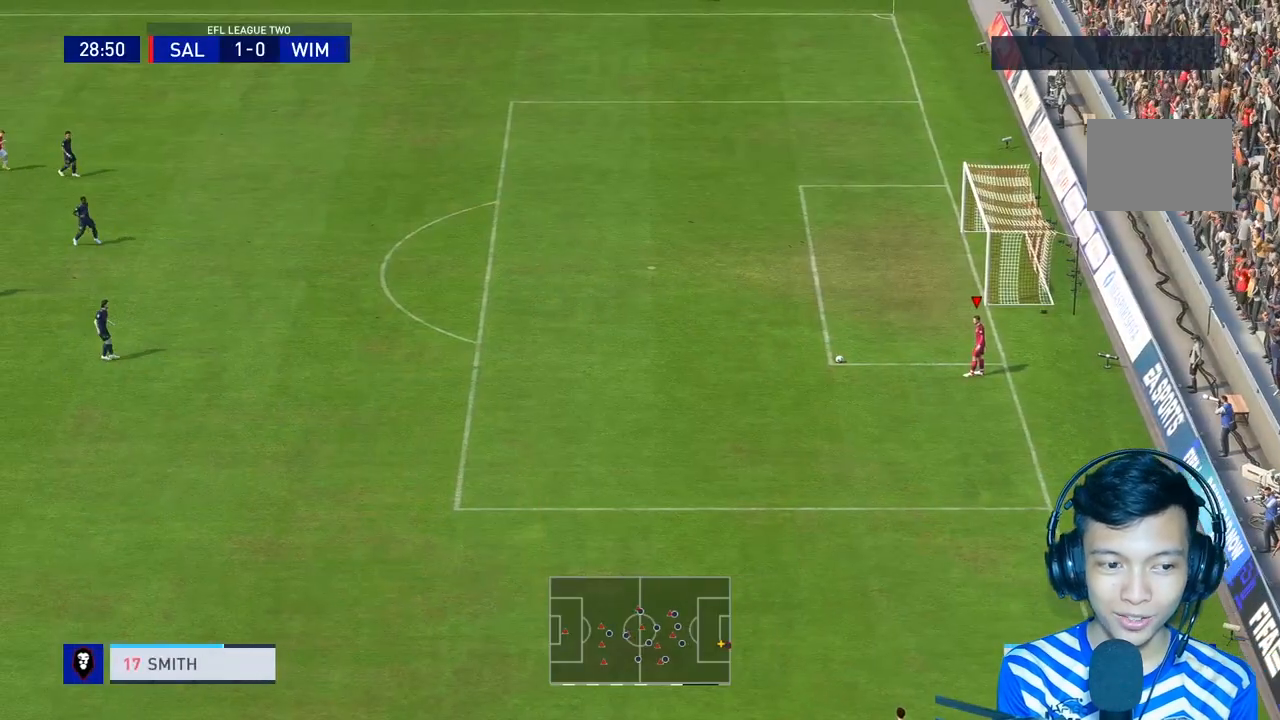
{"buttons": [], "left_stick": "center", "right_stick": "center", "events": []}
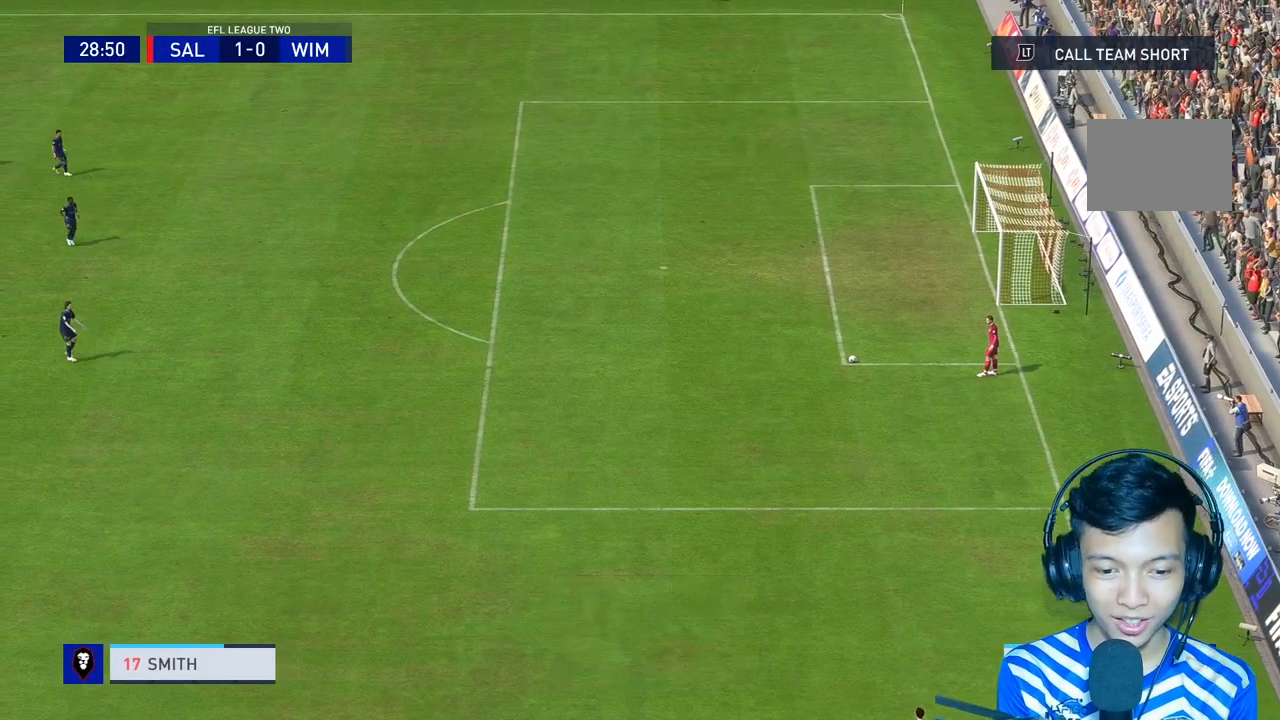
{"buttons": [], "left_stick": "center", "right_stick": "center", "events": []}
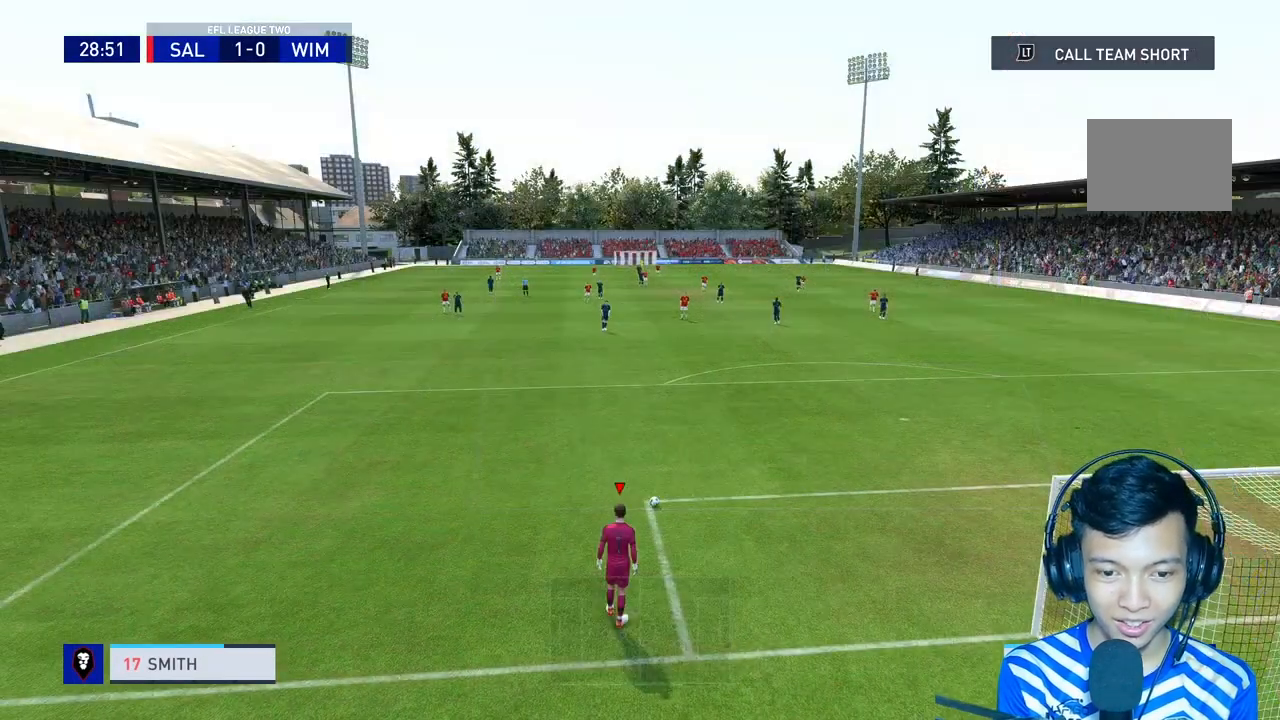
{"buttons": [], "left_stick": "center", "right_stick": "center", "events": []}
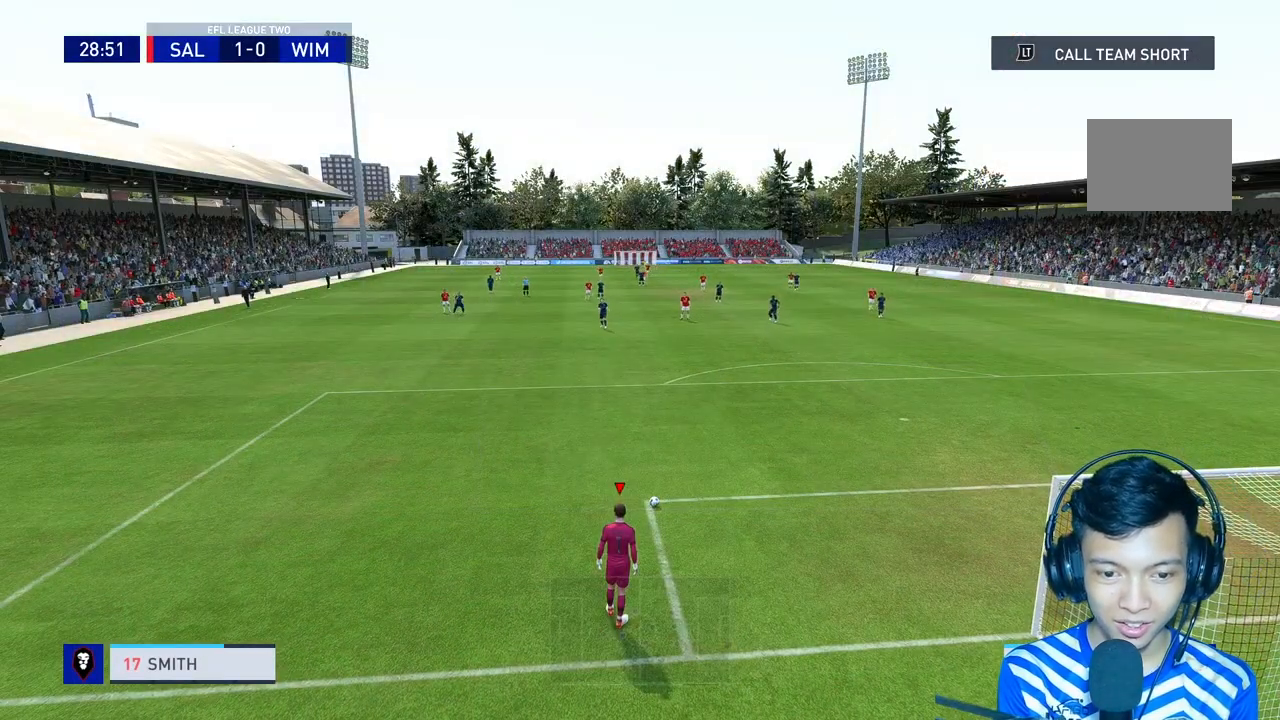
{"buttons": [], "left_stick": "center", "right_stick": "center", "events": []}
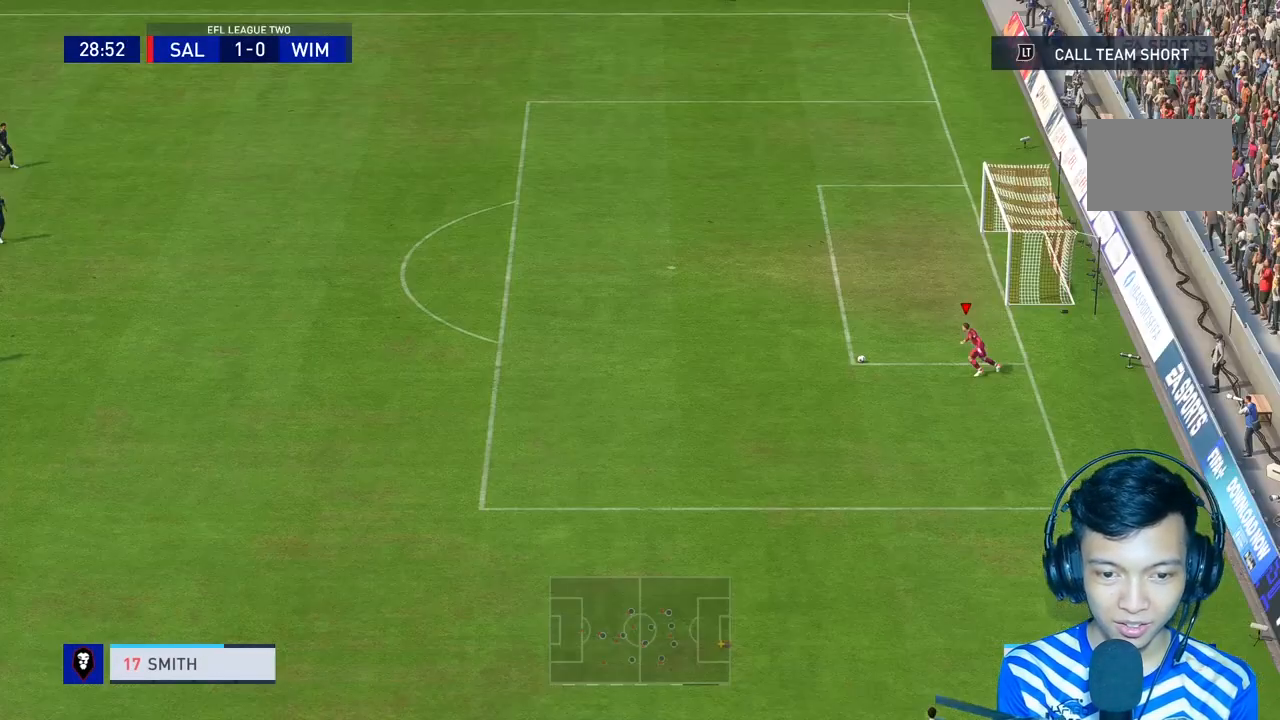
{"buttons": [], "left_stick": "center", "right_stick": "center", "events": []}
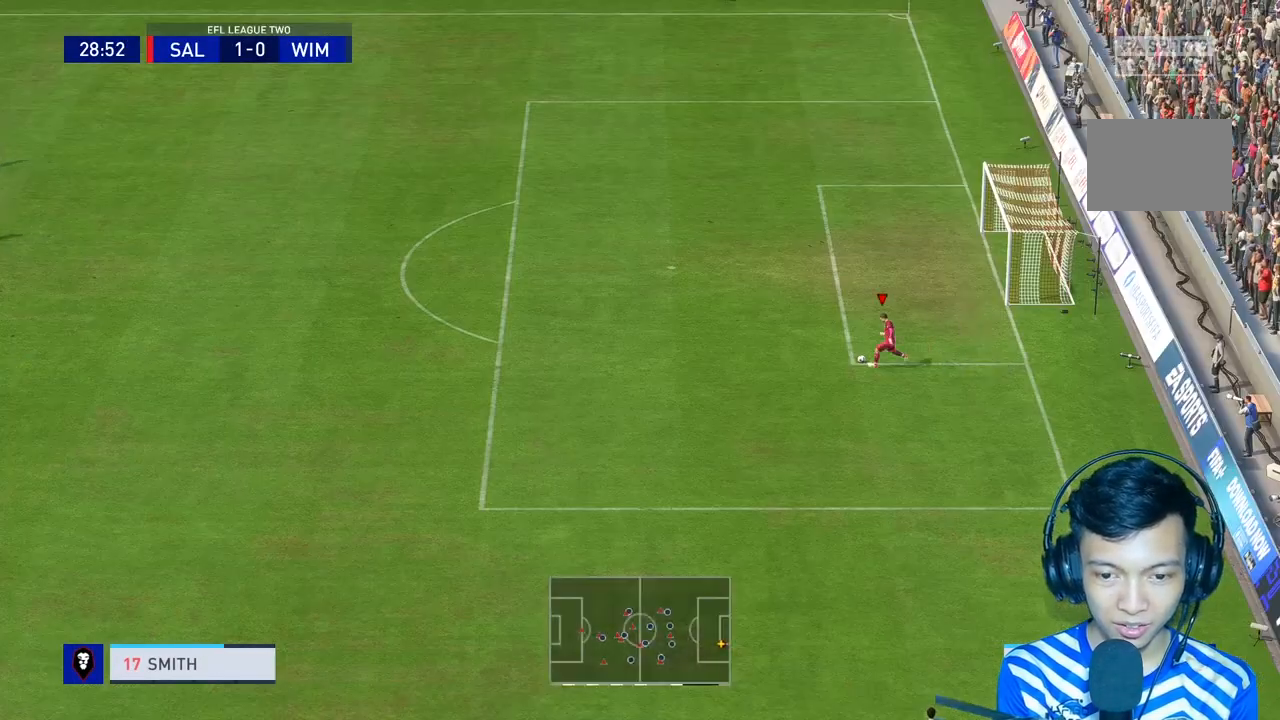
{"buttons": [], "left_stick": "right", "right_stick": "center", "events": [[233, "left_stick", "right"], [367, "R1", "down"], [467, "R1", "up"]]}
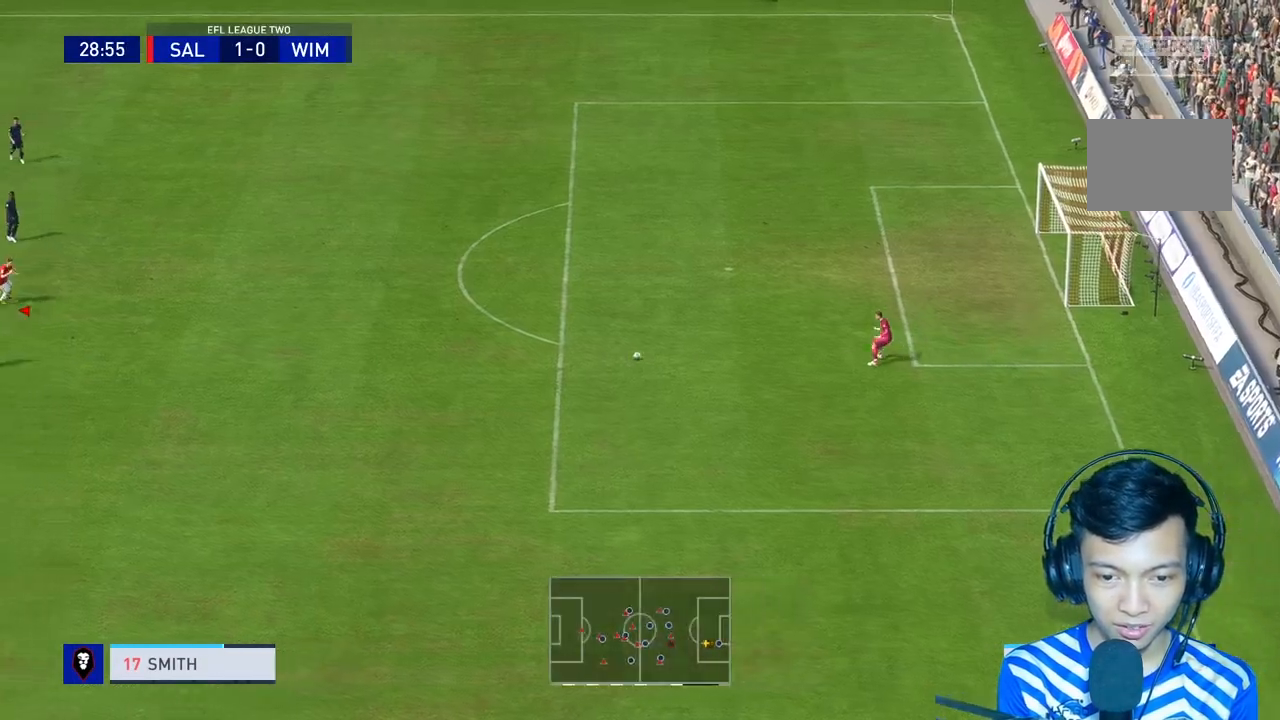
{"buttons": ["R1"], "left_stick": "right", "right_stick": "center", "events": [[100, "R1", "down"], [233, "R1", "up"], [400, "R1", "down"]]}
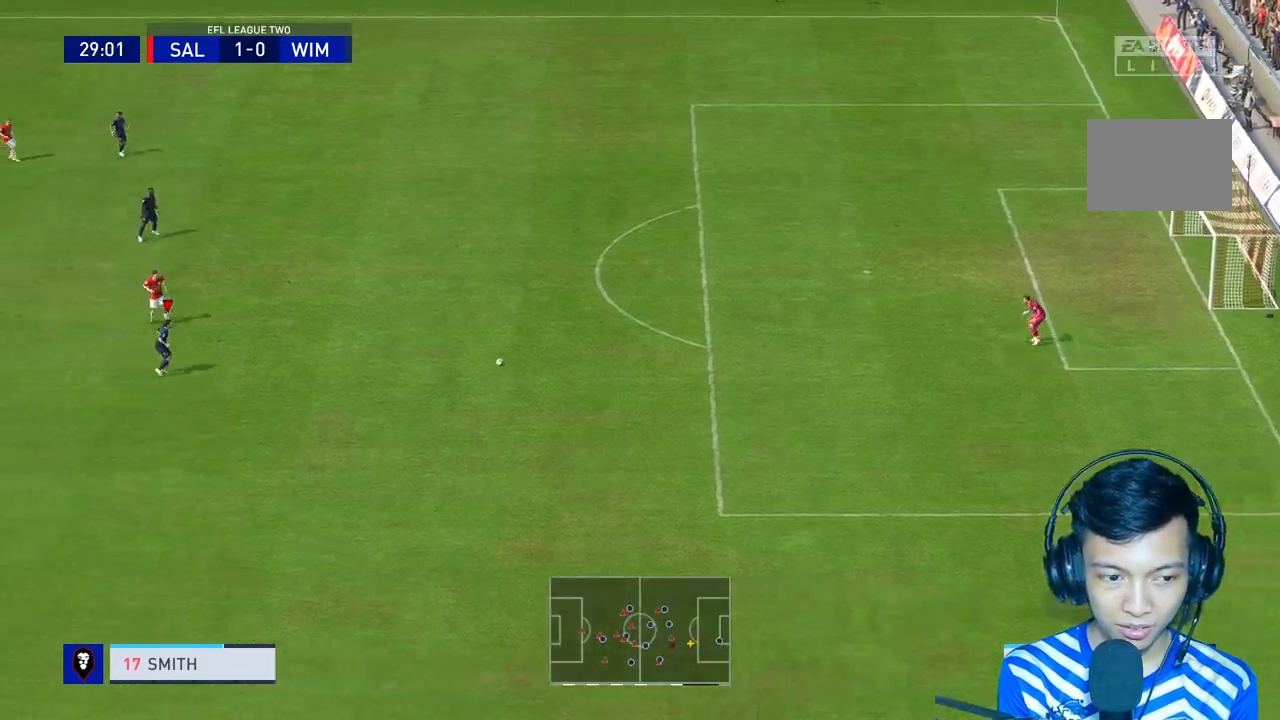
{"buttons": ["L1", "R1"], "left_stick": "right", "right_stick": "center", "events": [[167, "L1", "down"]]}
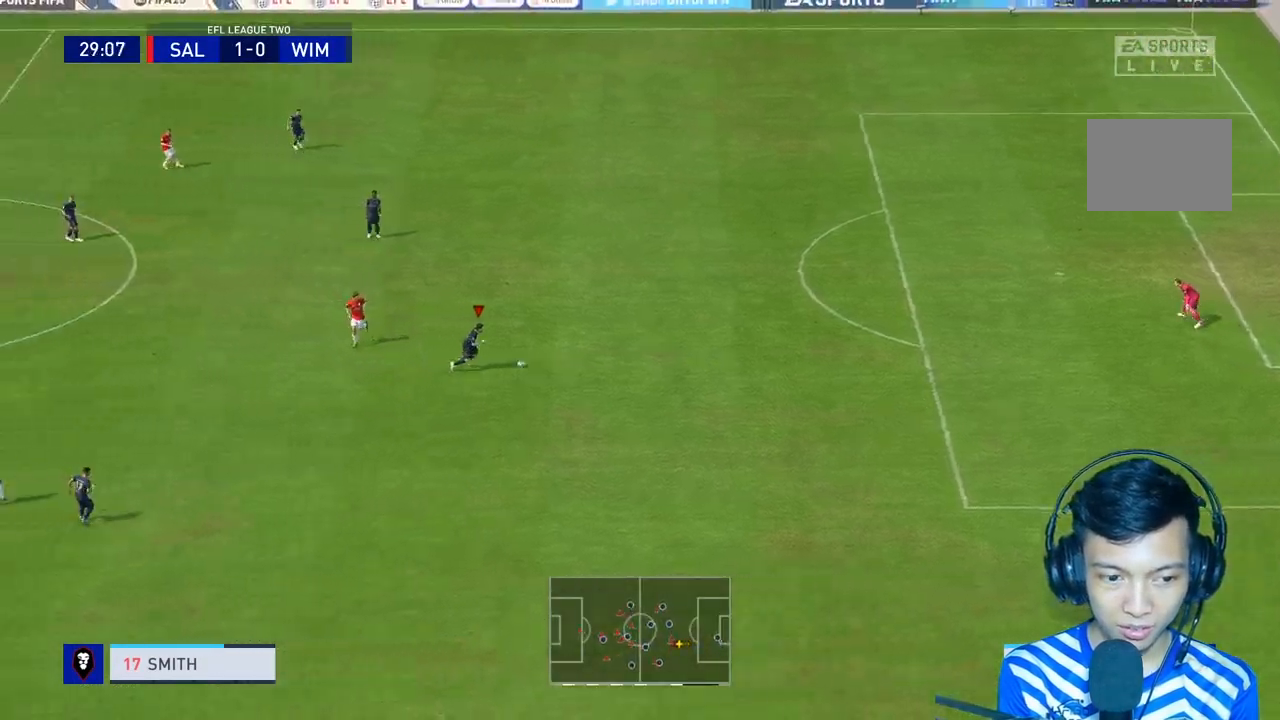
{"buttons": [], "left_stick": "right", "right_stick": "center", "events": [[100, "L1", "up"], [167, "R1", "up"]]}
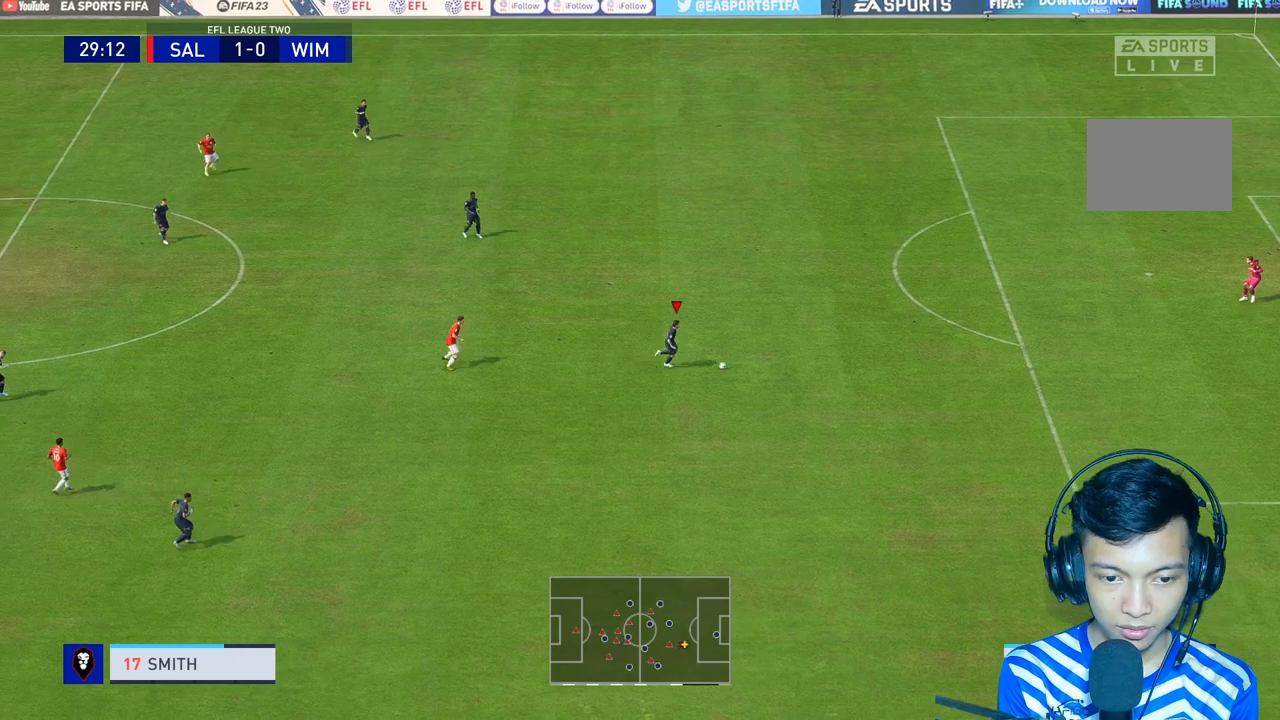
{"buttons": [], "left_stick": "center", "right_stick": "up", "events": [[433, "left_stick", "center"], [433, "right_stick", "up"]]}
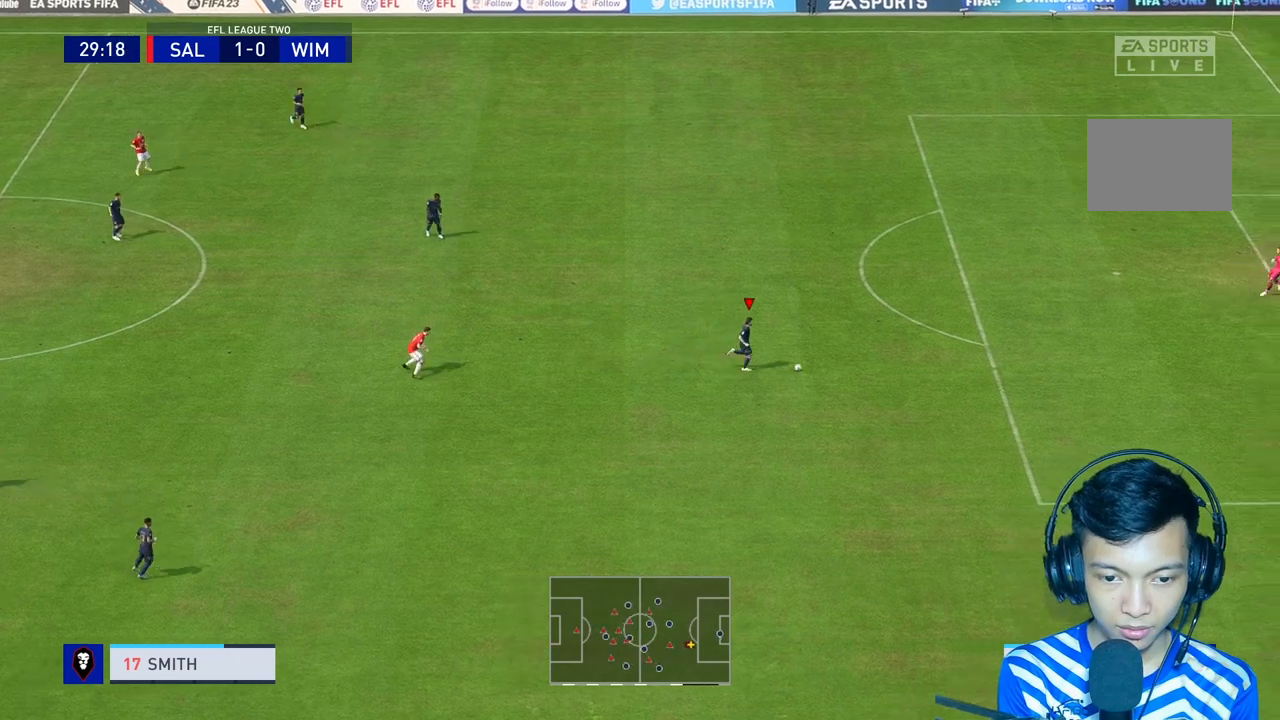
{"buttons": [], "left_stick": "center", "right_stick": "up", "events": []}
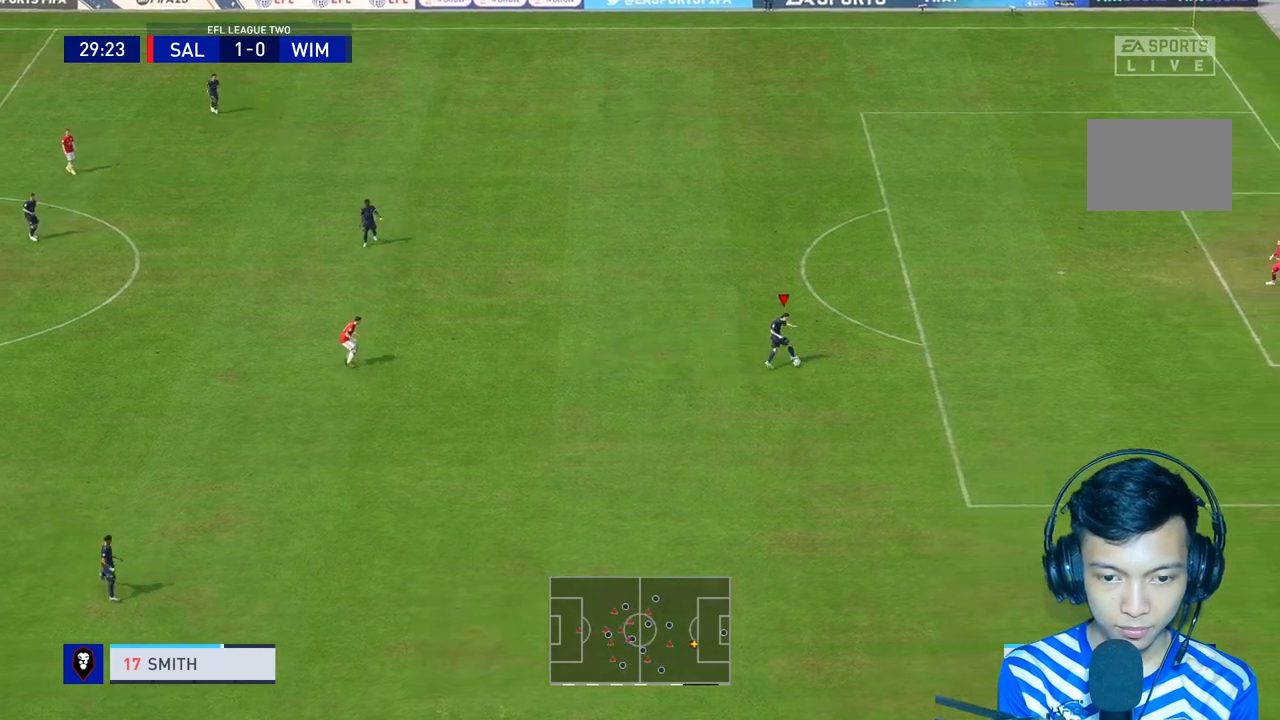
{"buttons": [], "left_stick": "center", "right_stick": "center"}
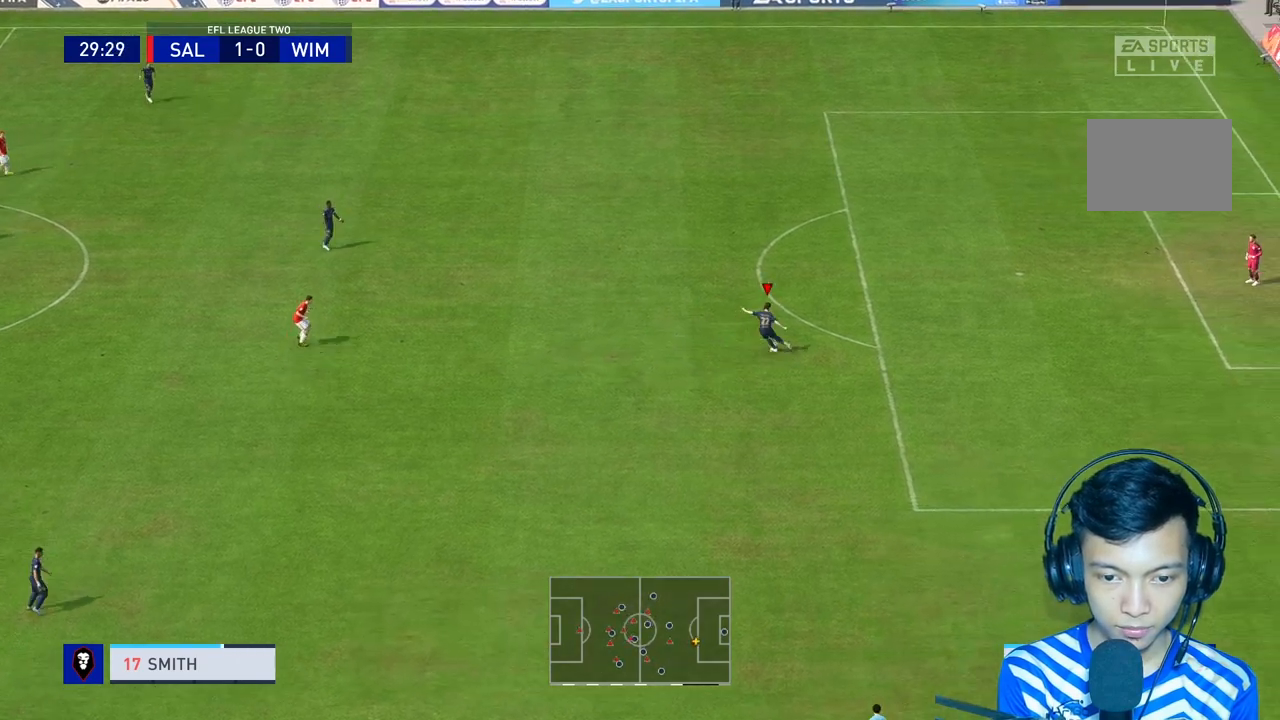
{"buttons": [], "left_stick": "up", "right_stick": "center", "events": [[367, "left_stick", "up"]]}
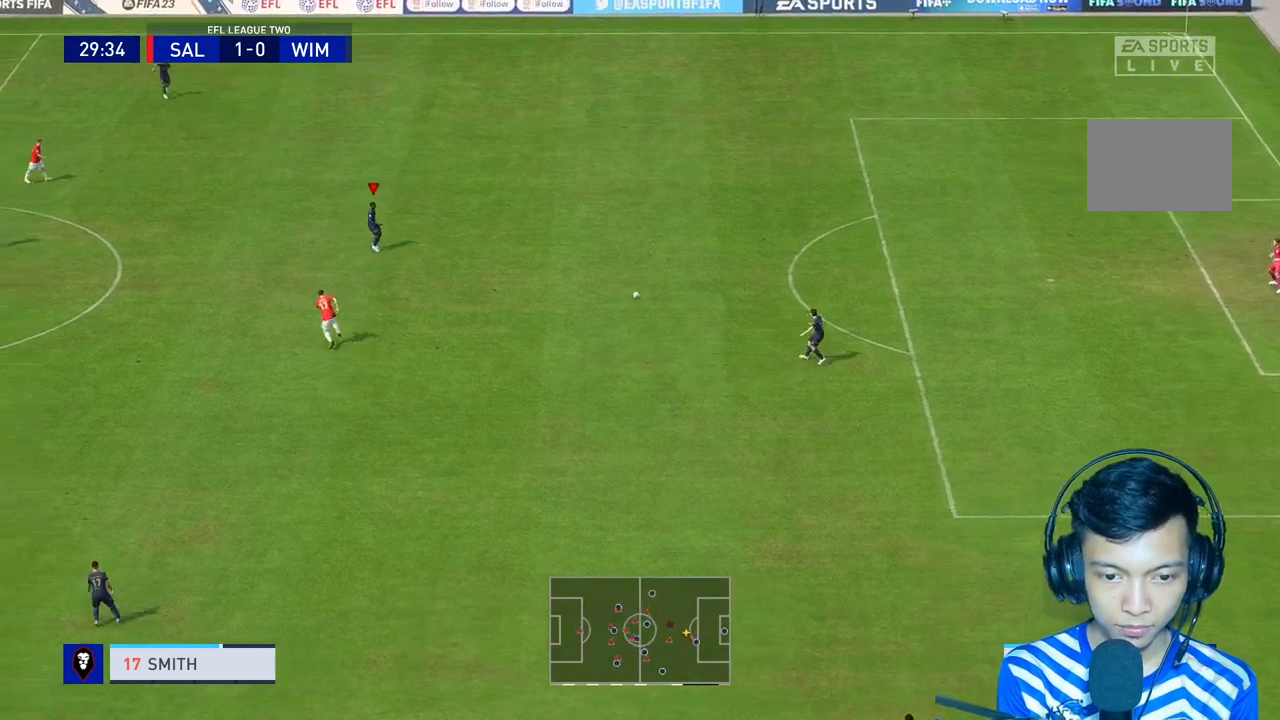
{"buttons": [], "left_stick": "up", "right_stick": "center", "events": []}
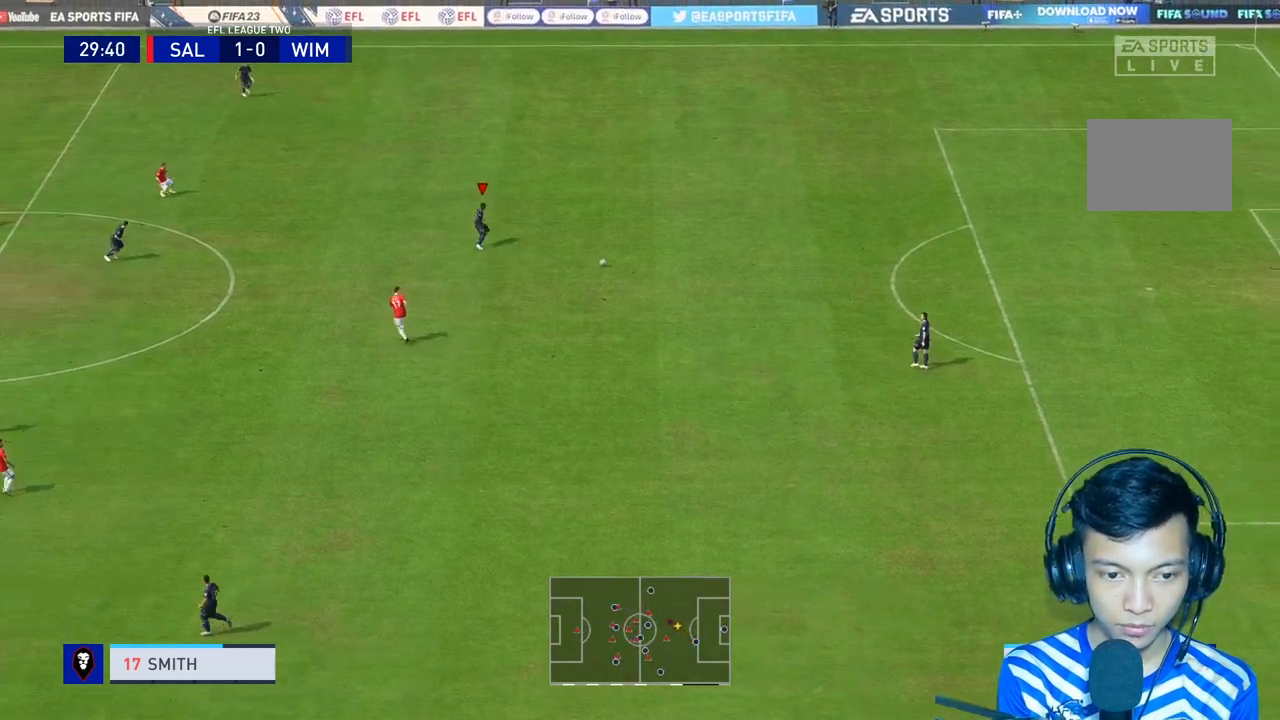
{"buttons": [], "left_stick": "up", "right_stick": "center", "events": [[33, "left_stick", "center"], [100, "left_stick", "down-right"], [267, "left_stick", "up"]]}
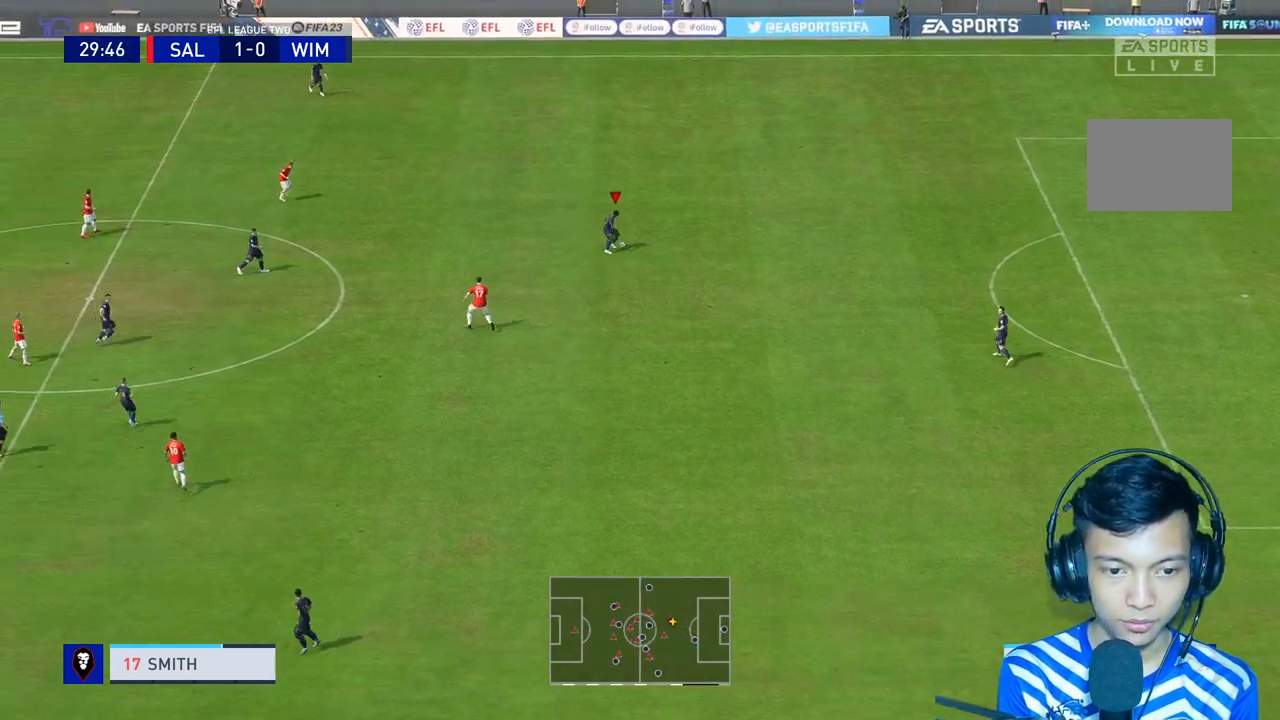
{"buttons": [], "left_stick": "up-right", "right_stick": "center", "events": [[167, "A", "down"], [400, "A", "up"], [400, "left_stick", "up-right"]]}
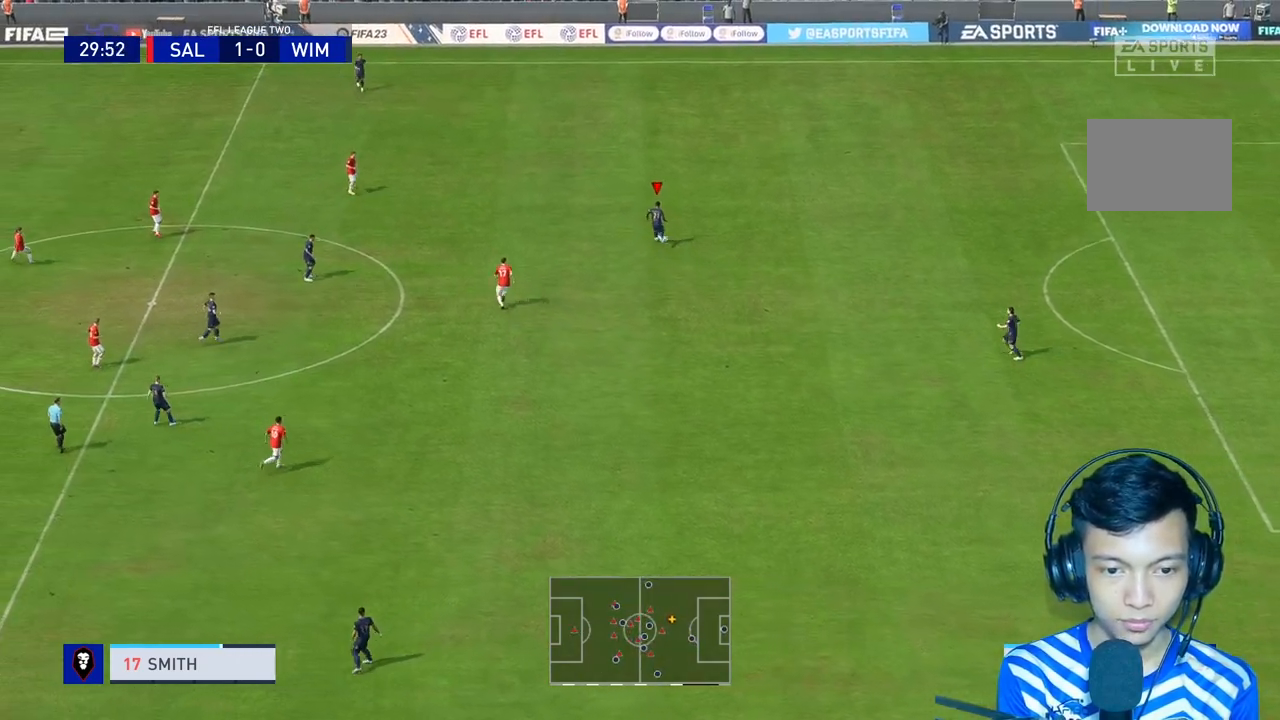
{"buttons": [], "left_stick": "center", "right_stick": "center", "events": [[133, "left_stick", "center"]]}
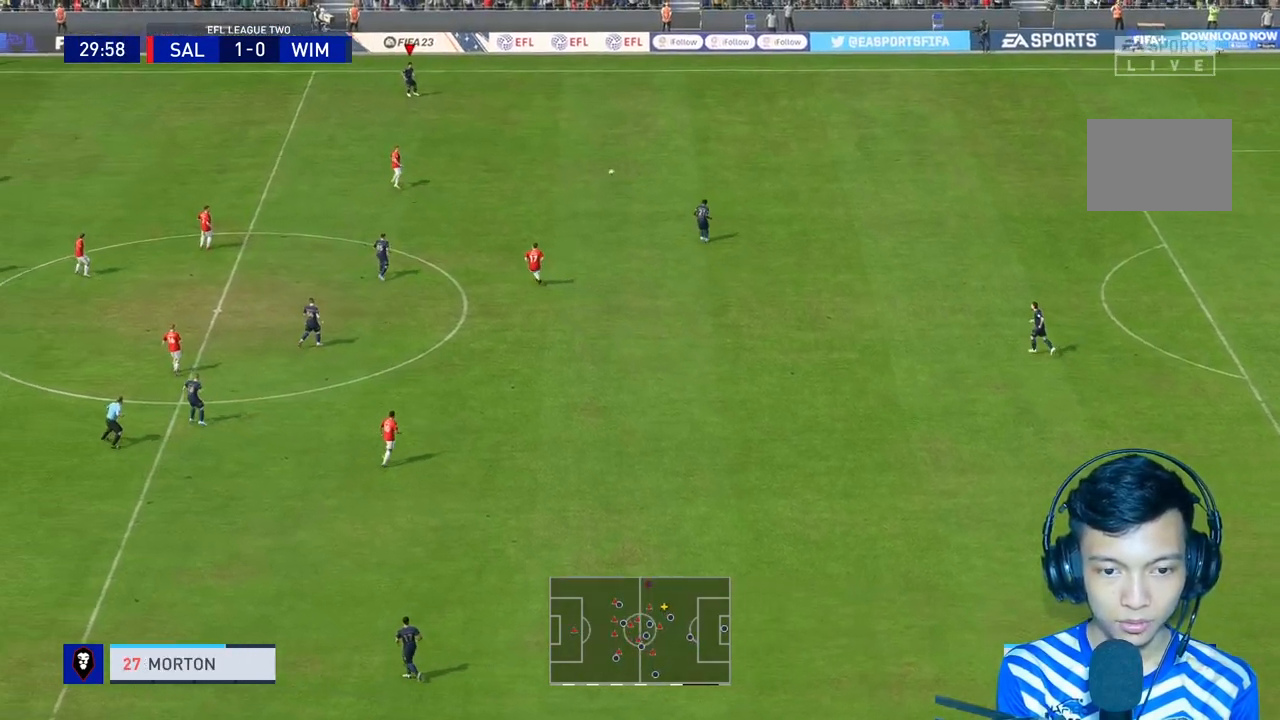
{"buttons": [], "left_stick": "center", "right_stick": "center", "events": []}
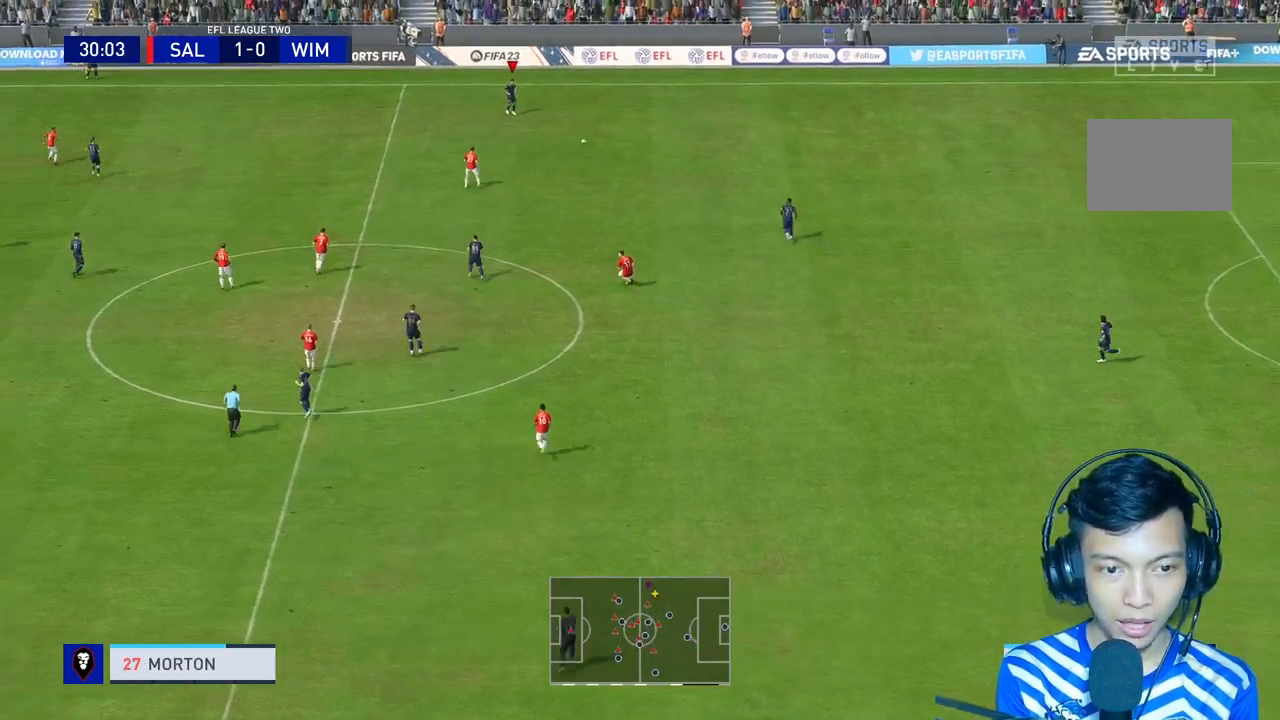
{"buttons": [], "left_stick": "center", "right_stick": "center", "events": []}
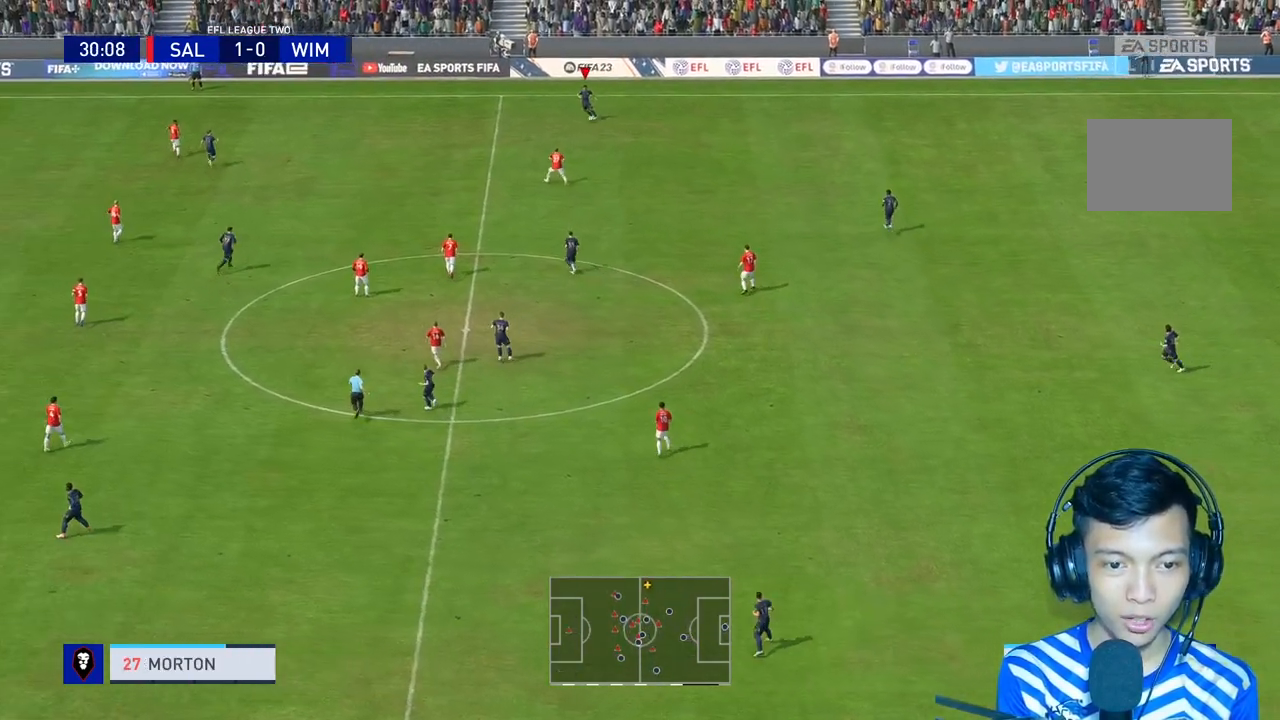
{"buttons": [], "left_stick": "center", "right_stick": "center", "events": [[167, "R2", "down"], [267, "R2", "up"], [333, "R2", "down"], [400, "R2", "up"]]}
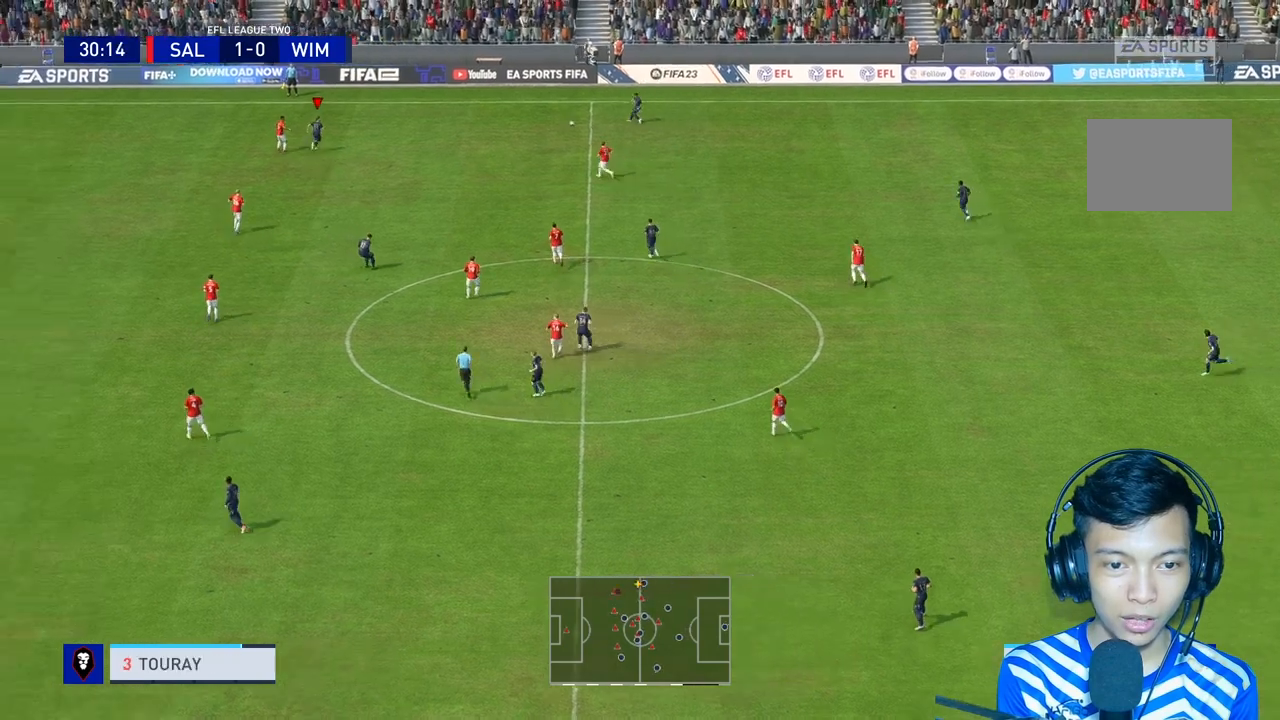
{"buttons": [], "left_stick": "up", "right_stick": "center", "events": [[100, "left_stick", "down"], [433, "left_stick", "up-right"], [500, "left_stick", "up"]]}